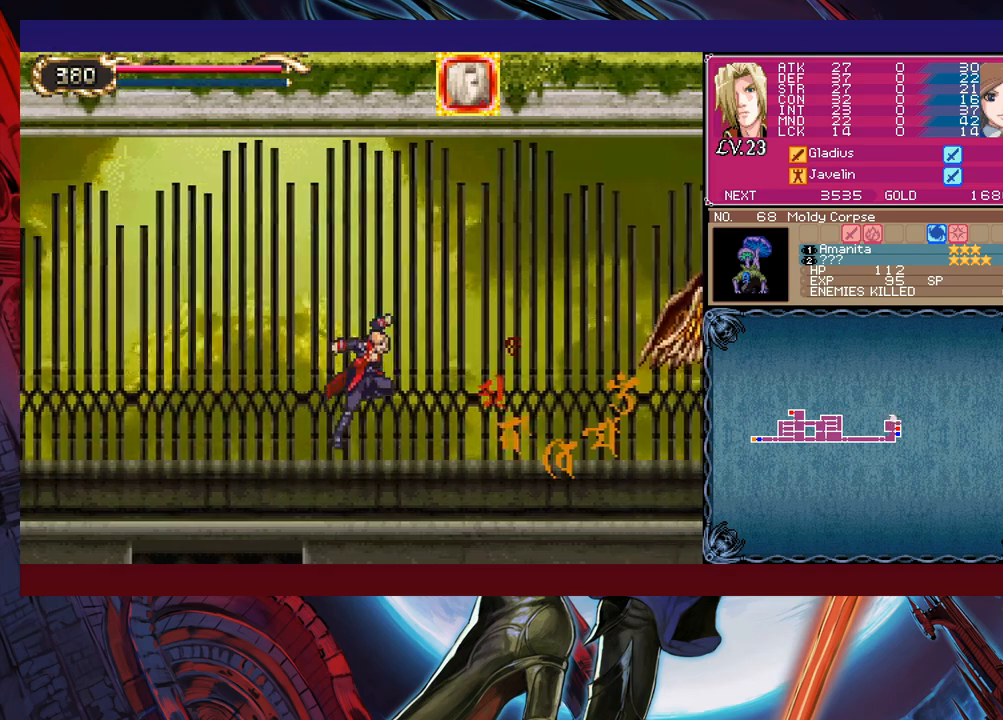
Gameplay with a controller (Xbox layout); each line is a JSON object with the inputs held at the frame after it. "events" lists button and stick changes between this image and that frame as [ms after this image, input, new state], when the widget could be followed in between. Not read: L2 R2 right_stick.
{"buttons": [], "left_stick": "right", "events": [[50, "B", "up"], [67, "left_stick", "left"], [300, "left_stick", "center"], [500, "left_stick", "right"]]}
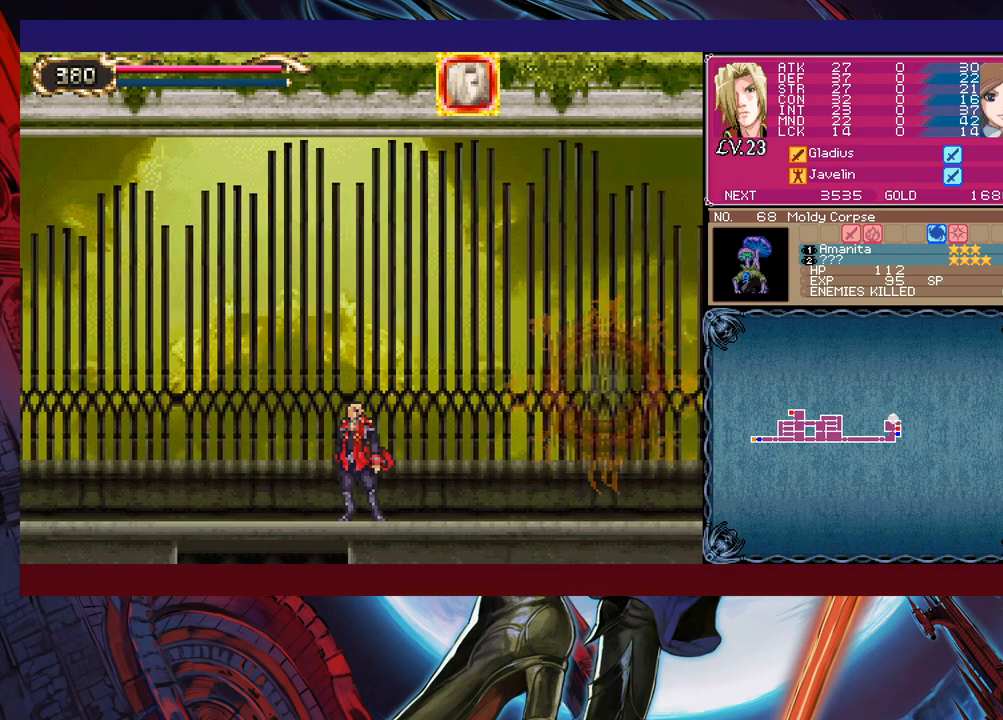
{"buttons": [], "left_stick": "center", "events": [[117, "left_stick", "center"], [317, "B", "down"], [317, "left_stick", "right"], [417, "B", "up"], [500, "left_stick", "center"]]}
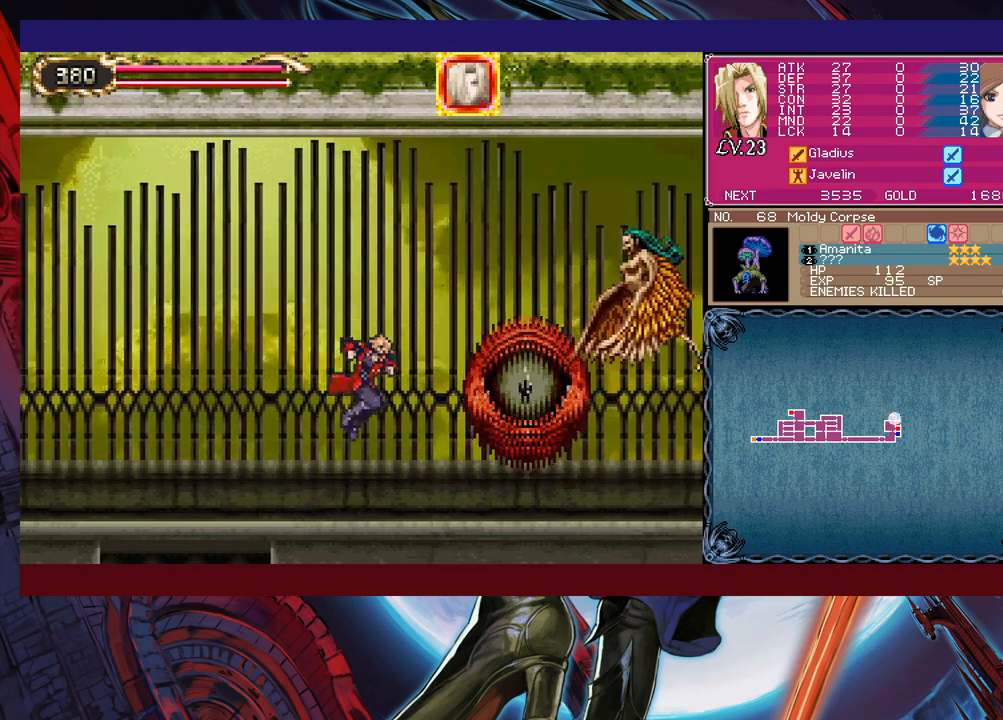
{"buttons": ["B", "X"], "left_stick": "center", "events": [[67, "left_stick", "up-right"], [117, "X", "down"], [217, "X", "up"], [217, "left_stick", "center"], [367, "B", "down"], [367, "left_stick", "right"], [417, "X", "down"], [467, "left_stick", "center"]]}
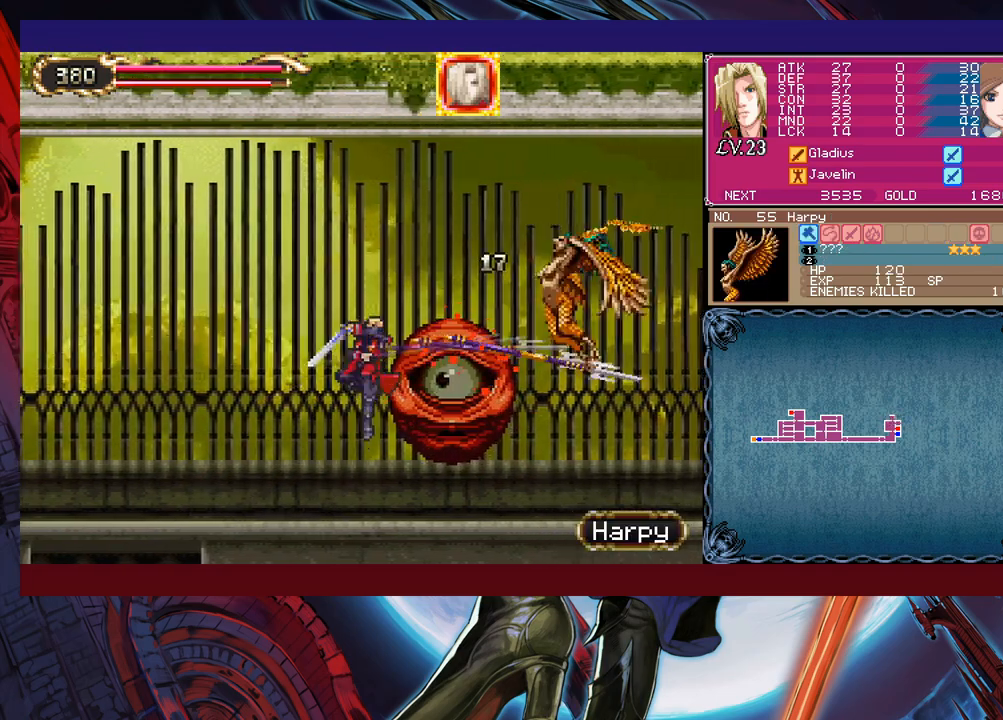
{"buttons": ["B"], "left_stick": "right", "events": [[17, "B", "up"], [50, "X", "up"], [117, "left_stick", "left"], [367, "left_stick", "center"], [417, "left_stick", "right"], [467, "B", "down"]]}
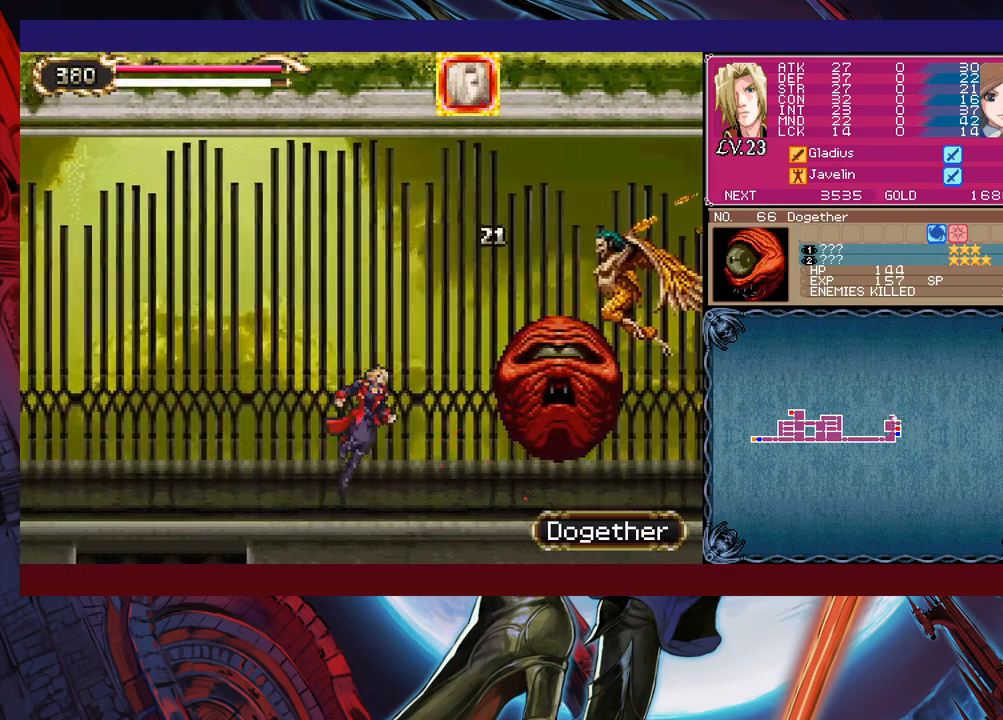
{"buttons": ["B", "X"], "left_stick": "right", "events": [[50, "B", "up"], [50, "X", "down"], [150, "X", "up"], [167, "left_stick", "center"], [400, "B", "down"], [467, "X", "down"], [467, "left_stick", "right"]]}
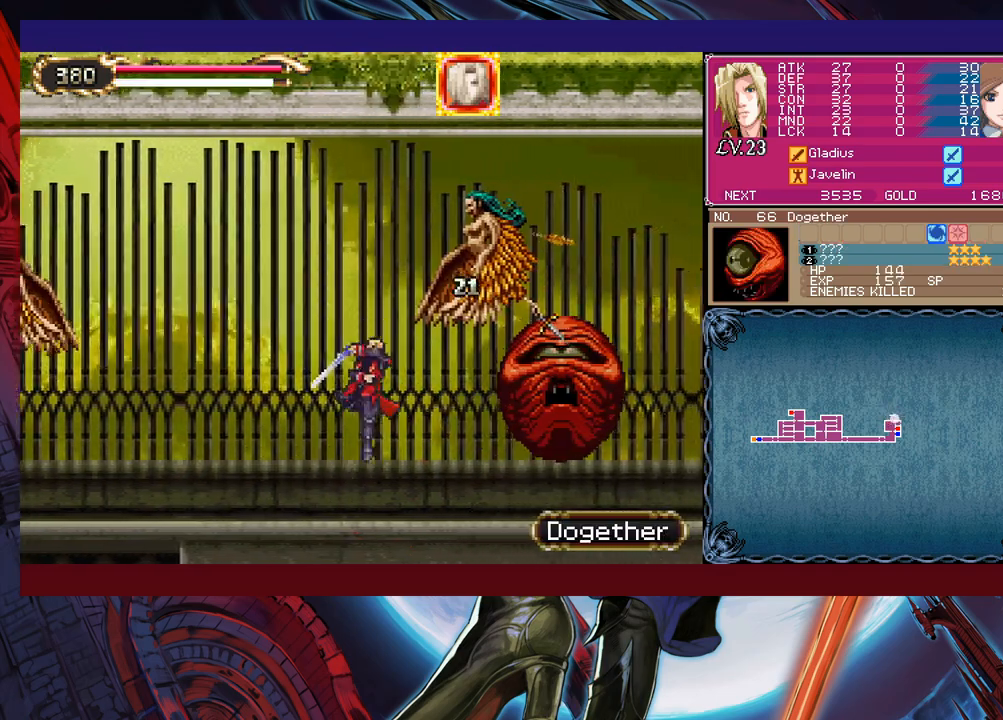
{"buttons": ["X"], "left_stick": "right", "events": [[117, "B", "up"], [117, "X", "up"], [117, "left_stick", "center"], [417, "left_stick", "right"], [450, "X", "down"]]}
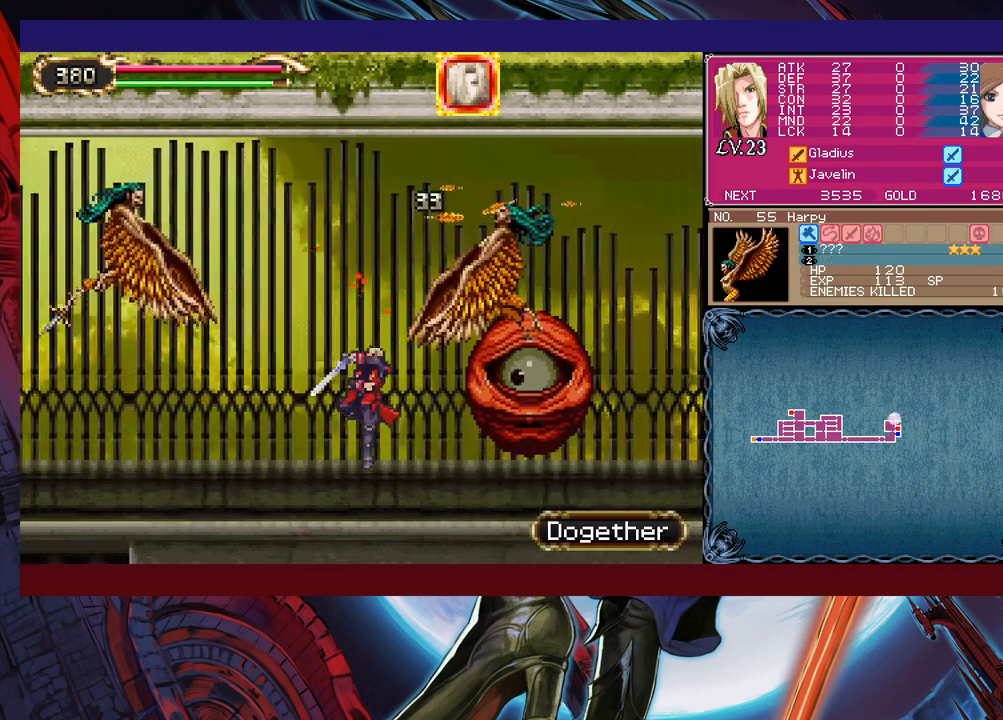
{"buttons": ["B", "X"], "left_stick": "center", "events": [[17, "X", "up"], [67, "left_stick", "center"], [217, "B", "down"], [267, "X", "down"]]}
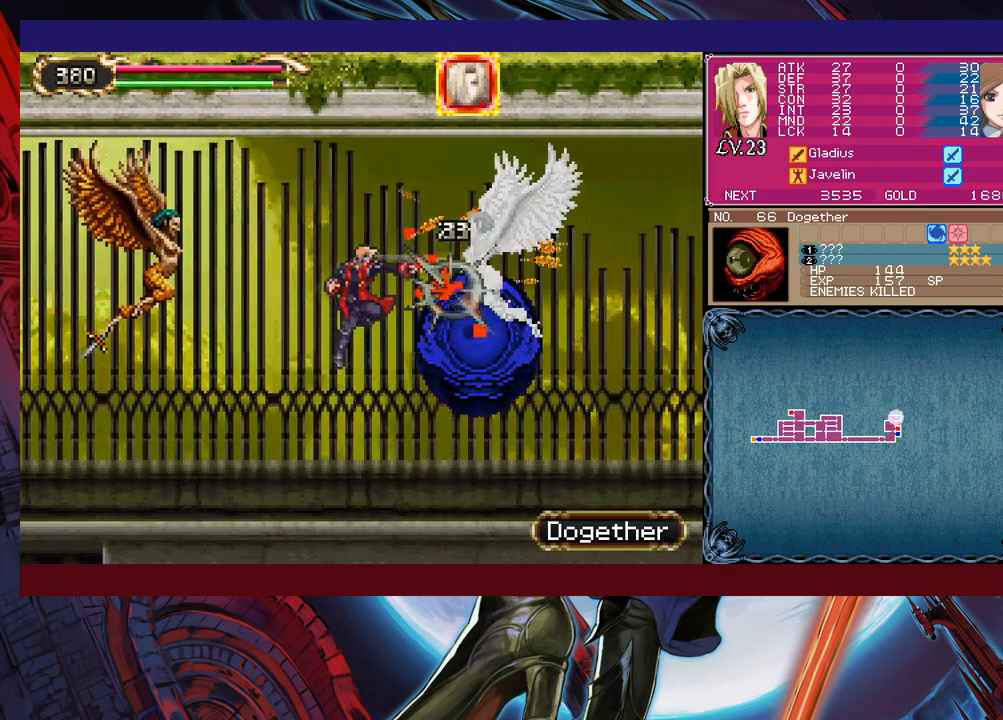
{"buttons": [], "left_stick": "center", "events": [[67, "X", "up"], [117, "B", "up"], [267, "left_stick", "up-left"], [367, "B", "down"], [367, "X", "down"], [450, "B", "up"], [467, "X", "up"], [467, "left_stick", "center"]]}
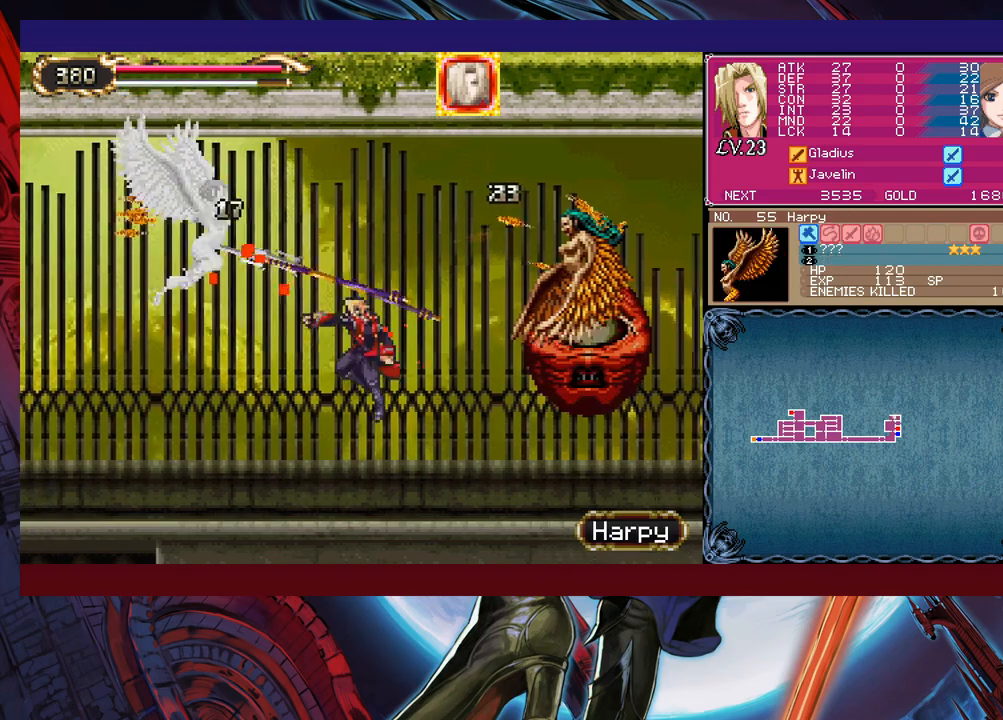
{"buttons": ["B", "X"], "left_stick": "center", "events": [[167, "left_stick", "right"], [217, "B", "down"], [317, "X", "down"], [467, "left_stick", "center"]]}
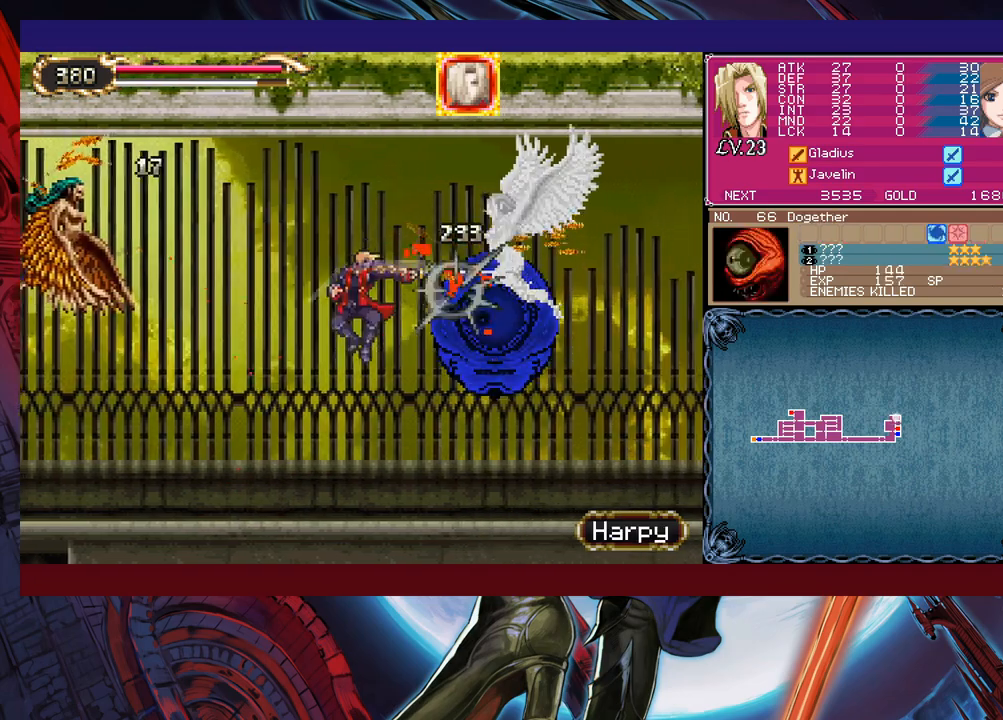
{"buttons": ["X"], "left_stick": "center", "events": [[150, "X", "up"], [167, "B", "up"], [250, "left_stick", "right"], [300, "X", "down"], [350, "X", "up"], [417, "X", "down"], [417, "left_stick", "center"]]}
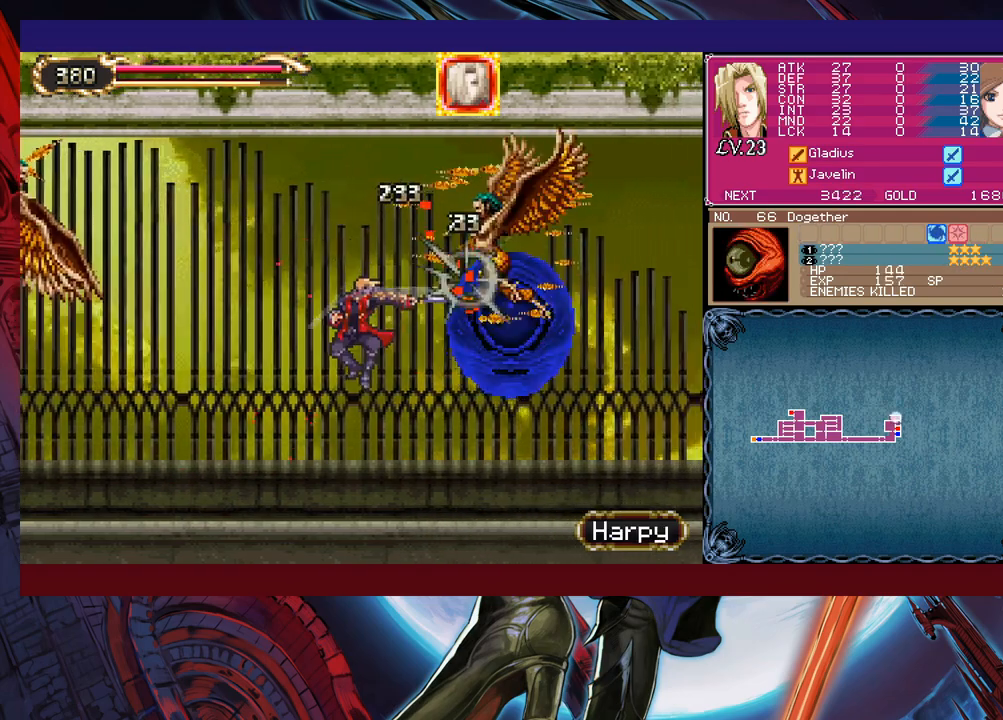
{"buttons": ["B", "X"], "left_stick": "right", "events": [[17, "X", "up"], [250, "left_stick", "right"], [267, "B", "down"], [317, "X", "down"]]}
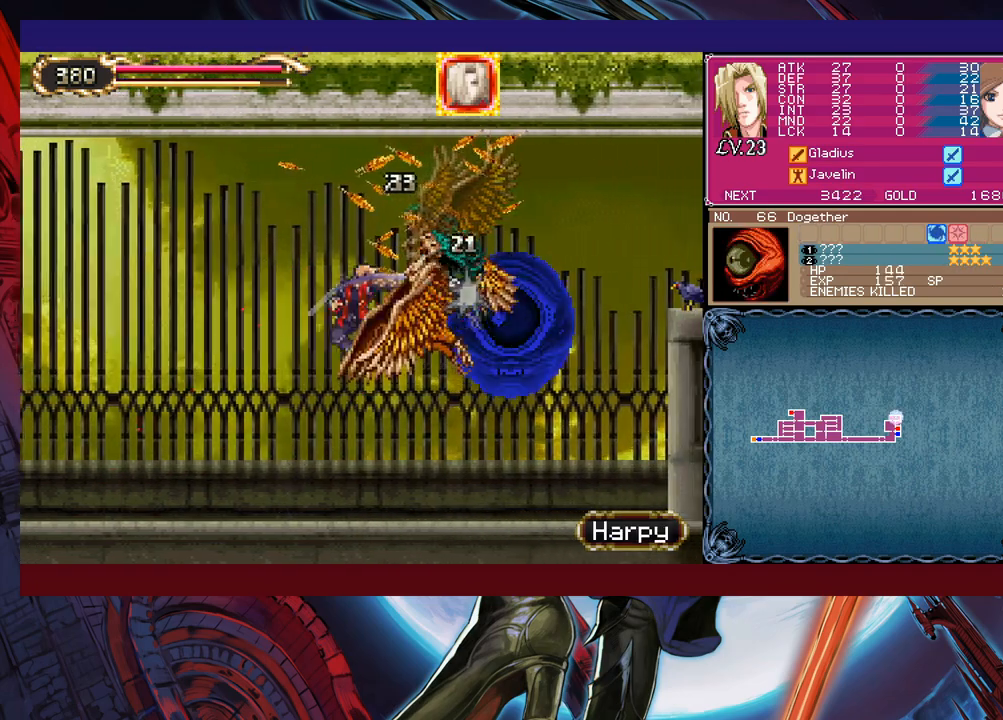
{"buttons": ["X"], "left_stick": "right", "events": [[17, "left_stick", "center"], [167, "B", "up"], [167, "X", "up"], [267, "left_stick", "right"], [367, "X", "down"], [417, "X", "up"], [500, "X", "down"]]}
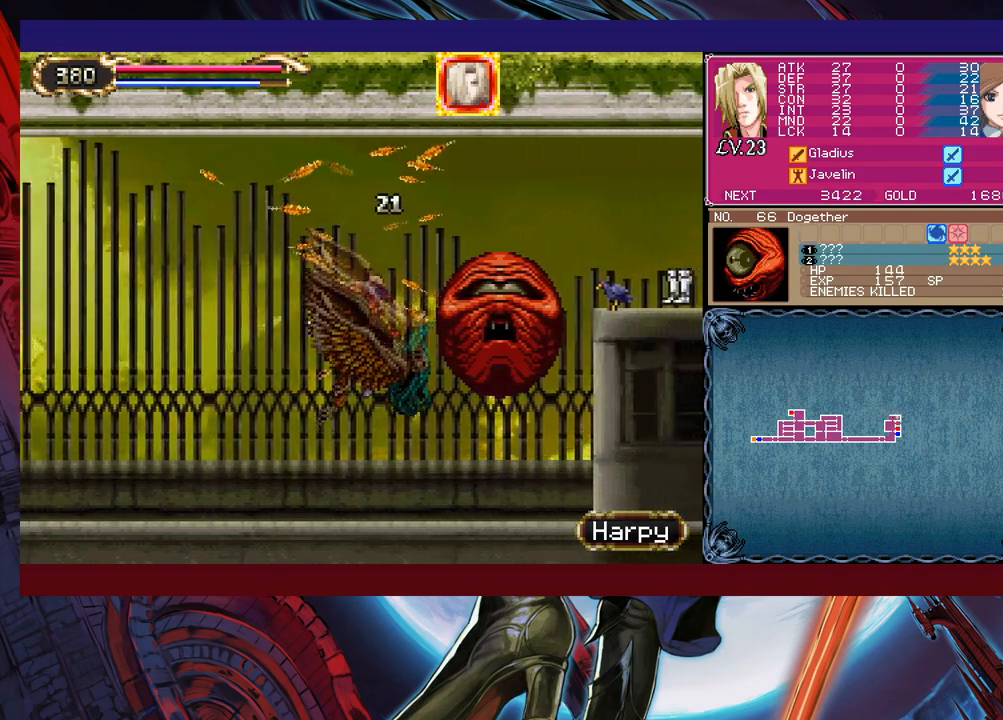
{"buttons": ["B", "X"], "left_stick": "right", "events": [[117, "X", "up"], [317, "B", "down"], [350, "X", "down"]]}
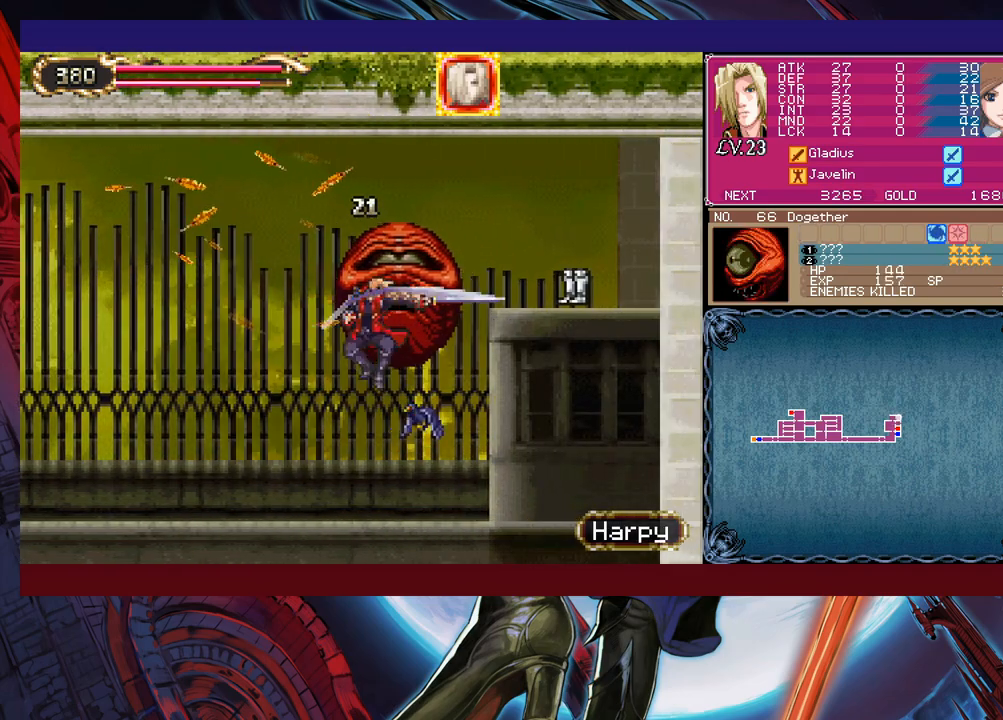
{"buttons": [], "left_stick": "right", "events": [[17, "left_stick", "center"], [150, "left_stick", "right"], [200, "B", "up"], [217, "X", "up"], [367, "B", "down"], [467, "B", "up"]]}
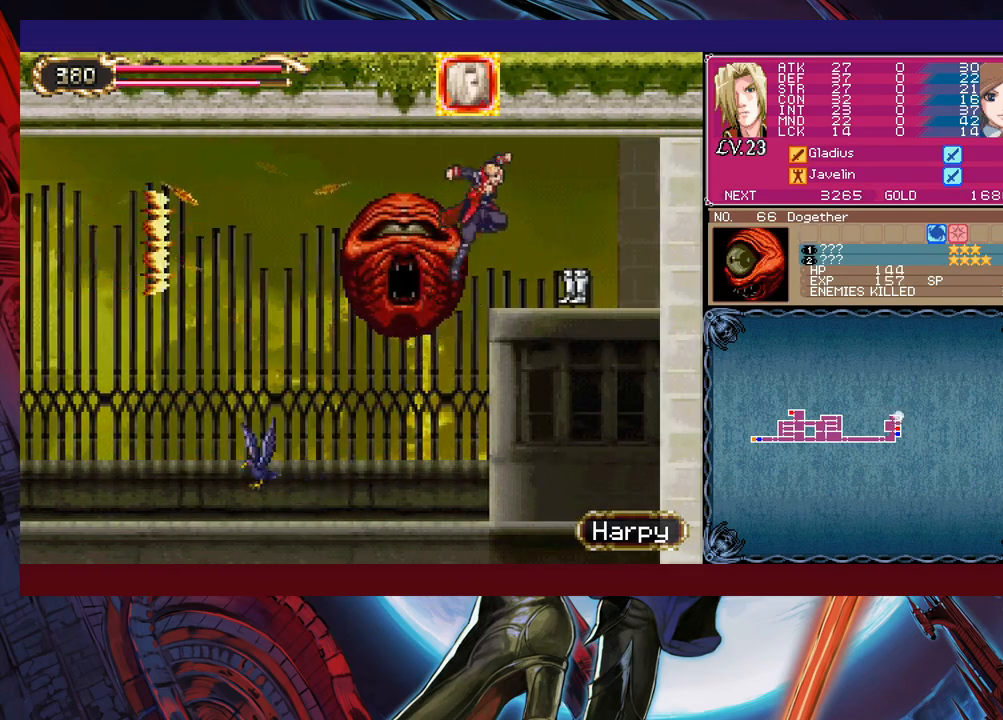
{"buttons": [], "left_stick": "left", "events": [[367, "left_stick", "left"]]}
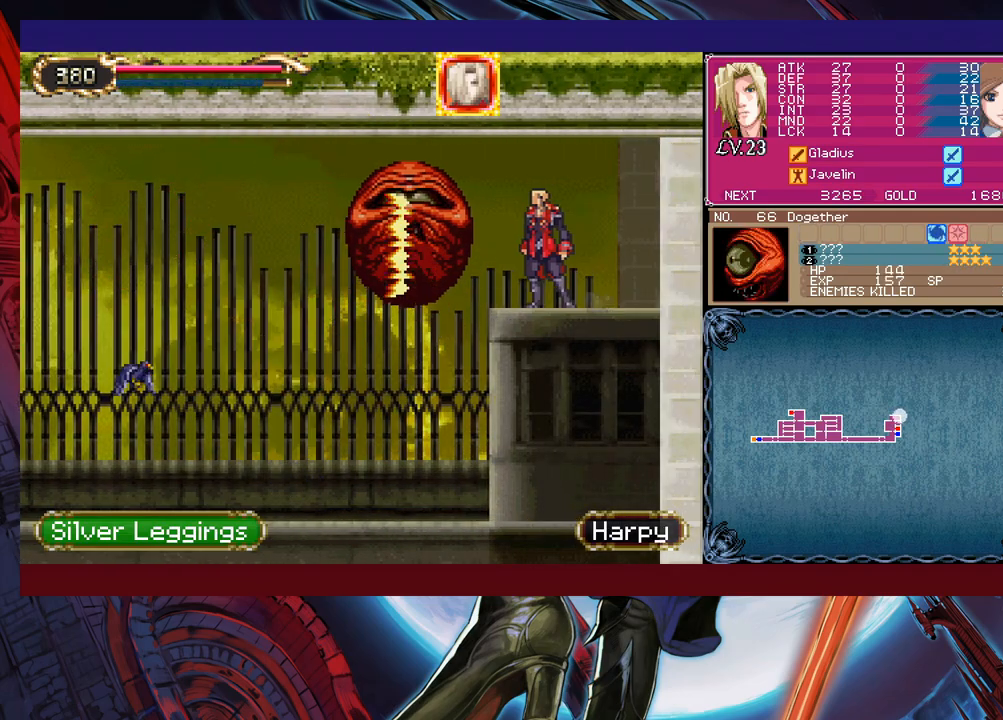
{"buttons": [], "left_stick": "left", "events": [[17, "X", "down"], [17, "left_stick", "center"], [117, "X", "up"], [117, "left_stick", "down"], [217, "X", "down"], [317, "X", "up"], [367, "left_stick", "center"], [500, "left_stick", "left"]]}
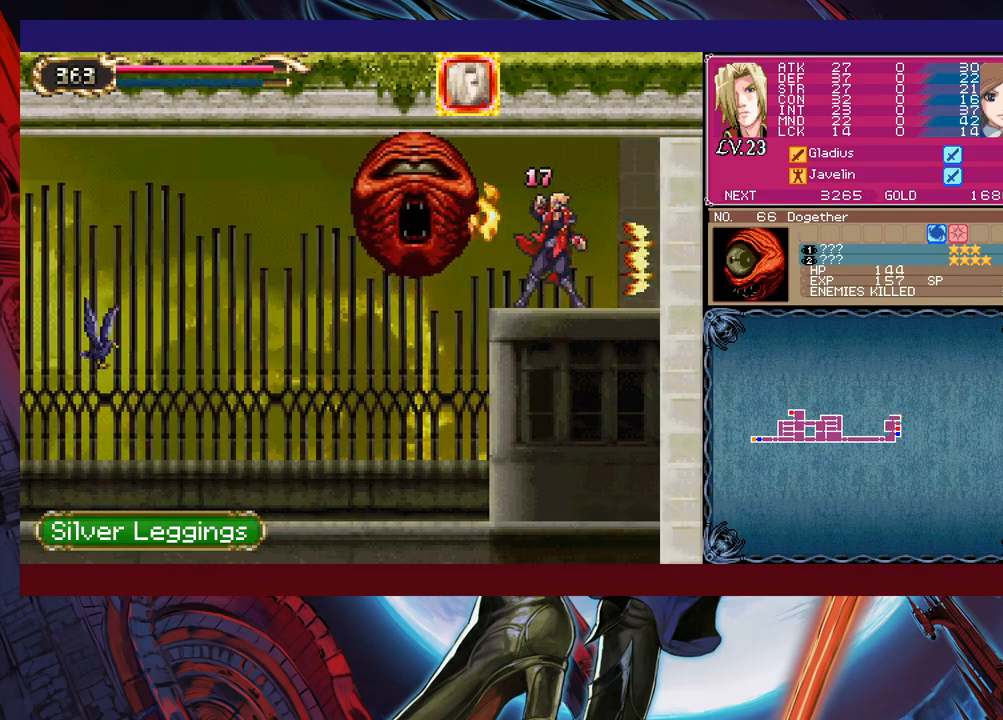
{"buttons": [], "left_stick": "left", "events": [[167, "Y", "down"], [167, "left_stick", "right"], [217, "B", "down"], [217, "Y", "up"], [250, "left_stick", "left"], [267, "B", "up"]]}
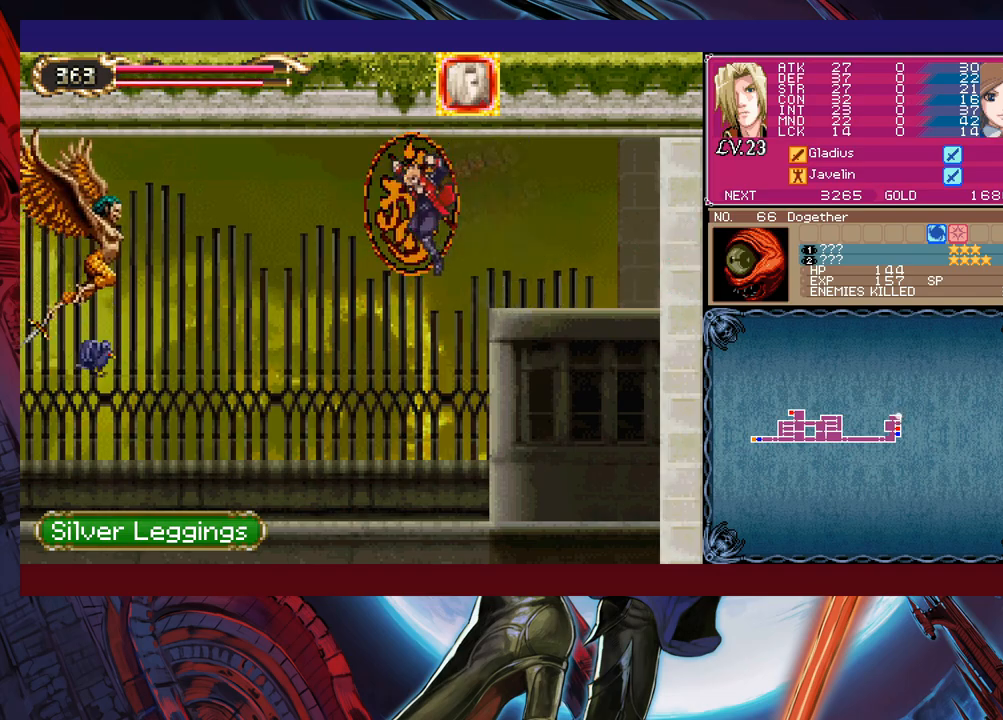
{"buttons": [], "left_stick": "center", "events": [[167, "left_stick", "up-left"], [200, "X", "down"], [267, "X", "up"], [317, "left_stick", "left"], [450, "left_stick", "center"]]}
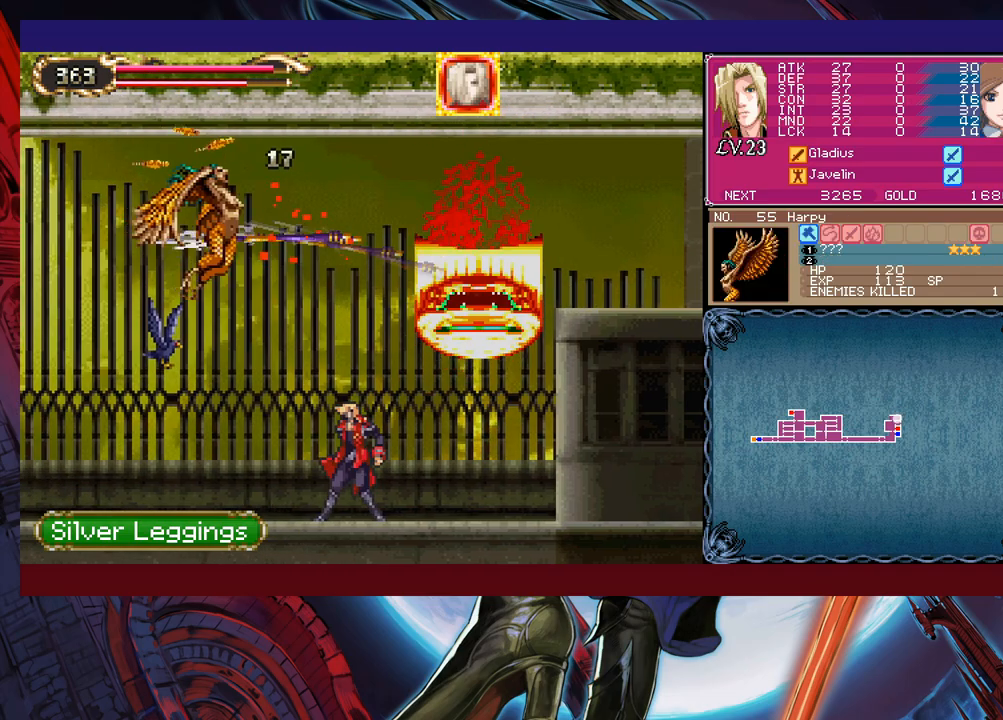
{"buttons": ["B", "X"], "left_stick": "center", "events": [[167, "B", "down"], [200, "left_stick", "left"], [267, "X", "down"], [500, "left_stick", "center"]]}
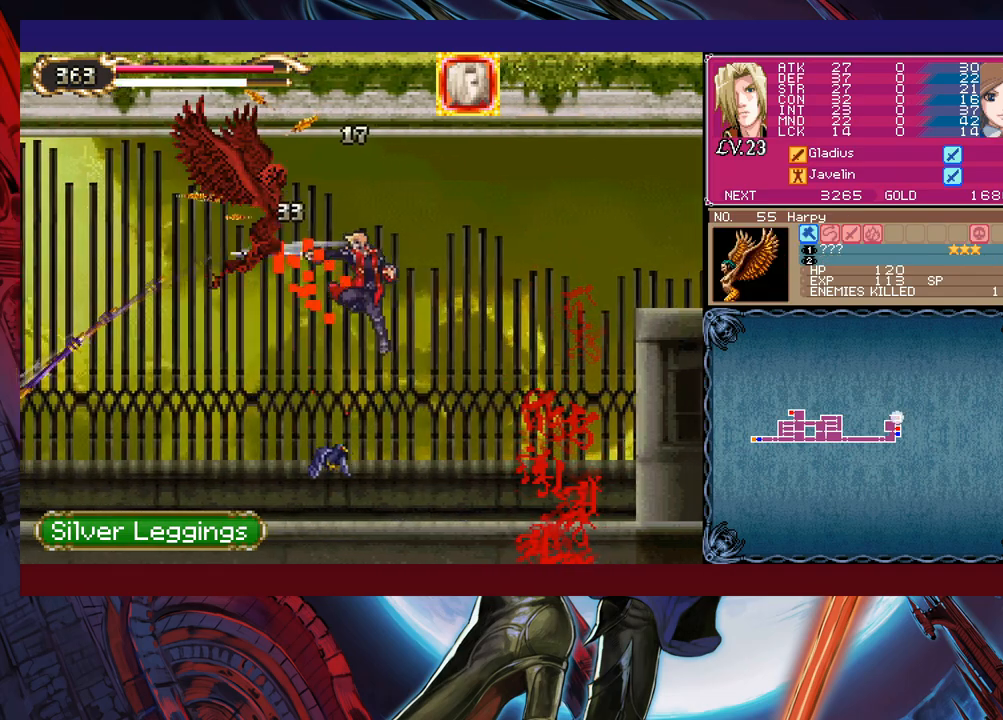
{"buttons": [], "left_stick": "left", "events": [[17, "left_stick", "right"], [117, "B", "up"], [117, "X", "up"], [200, "left_stick", "left"], [317, "X", "down"], [417, "X", "up"]]}
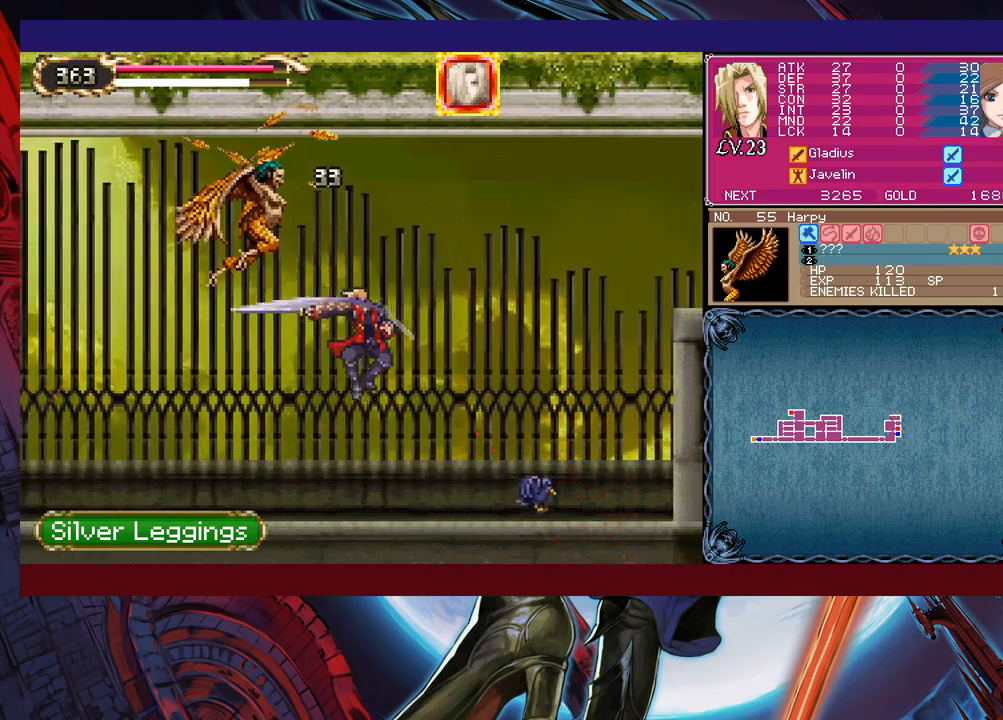
{"buttons": ["B", "X"], "left_stick": "center", "events": [[67, "left_stick", "center"], [217, "B", "down"], [267, "X", "down"]]}
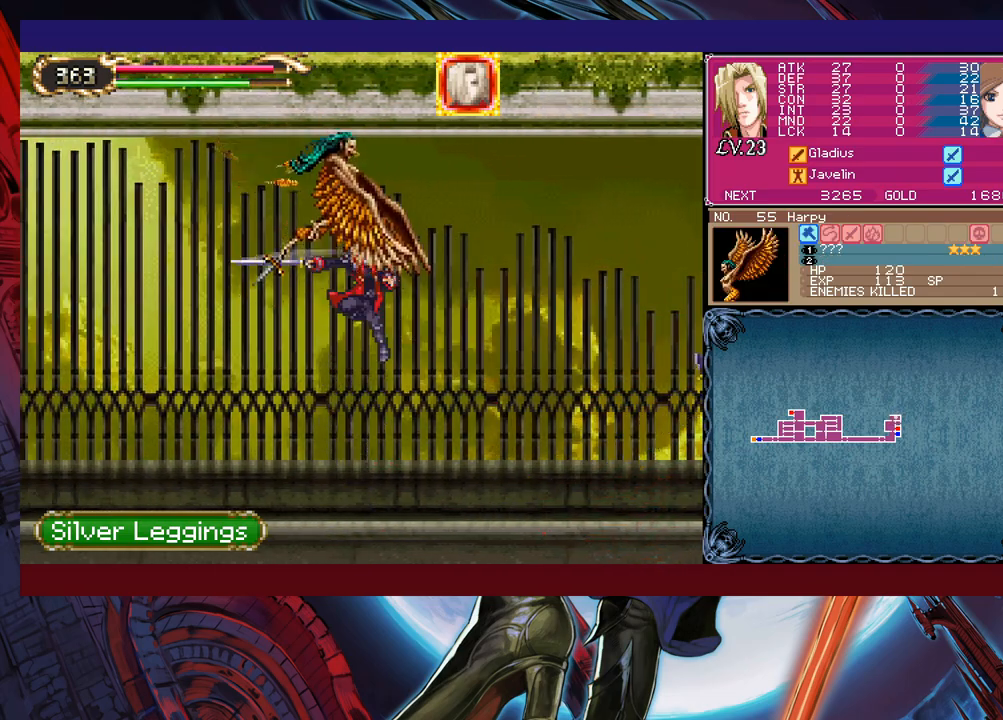
{"buttons": [], "left_stick": "center", "events": [[150, "X", "up"], [250, "X", "down"], [350, "X", "up"], [367, "B", "up"]]}
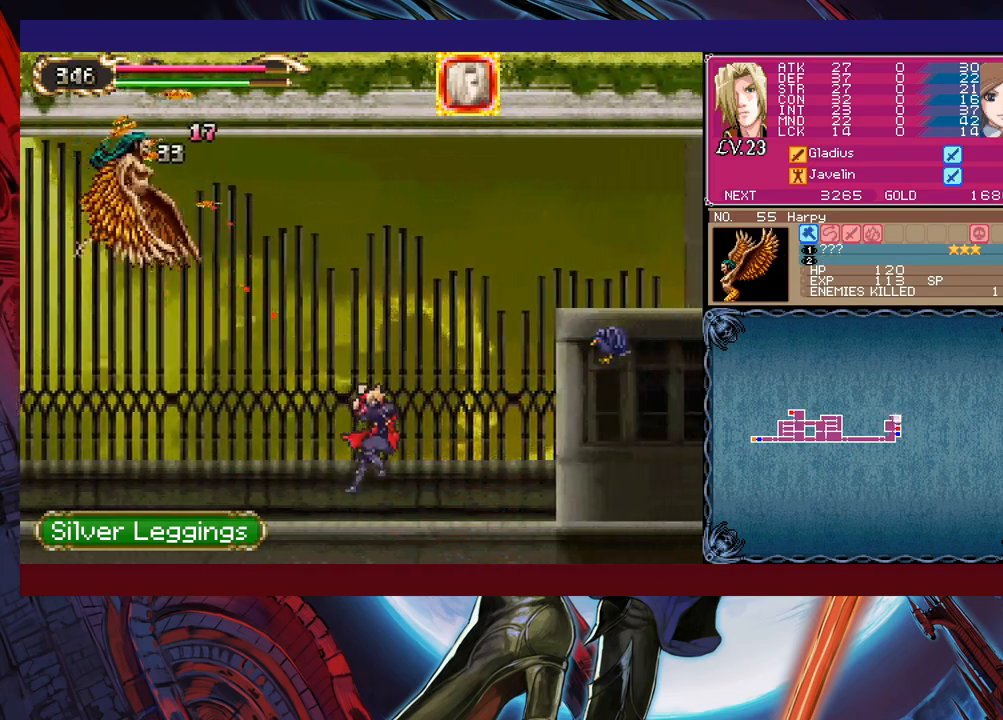
{"buttons": [], "left_stick": "up-left", "events": [[100, "B", "down"], [117, "left_stick", "right"], [167, "B", "up"], [167, "left_stick", "up-right"], [200, "X", "down"], [317, "X", "up"], [367, "left_stick", "up-left"]]}
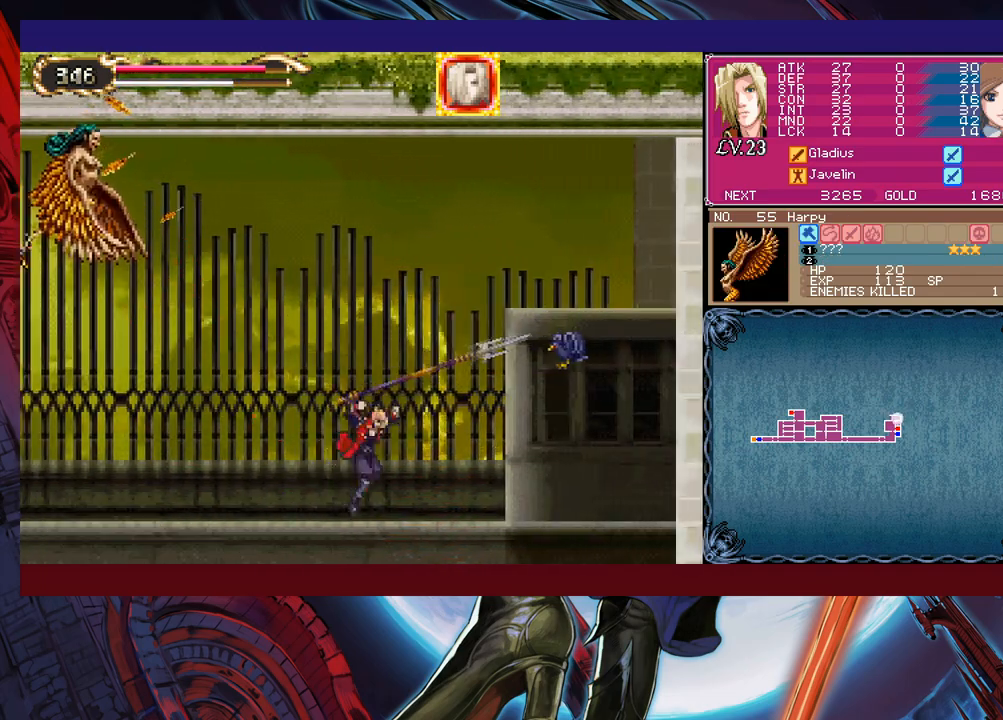
{"buttons": ["B", "X"], "left_stick": "left", "events": [[217, "B", "down"], [267, "left_stick", "center"], [317, "X", "down"], [367, "B", "up"], [400, "X", "up"], [417, "B", "down"], [467, "left_stick", "left"], [500, "X", "down"]]}
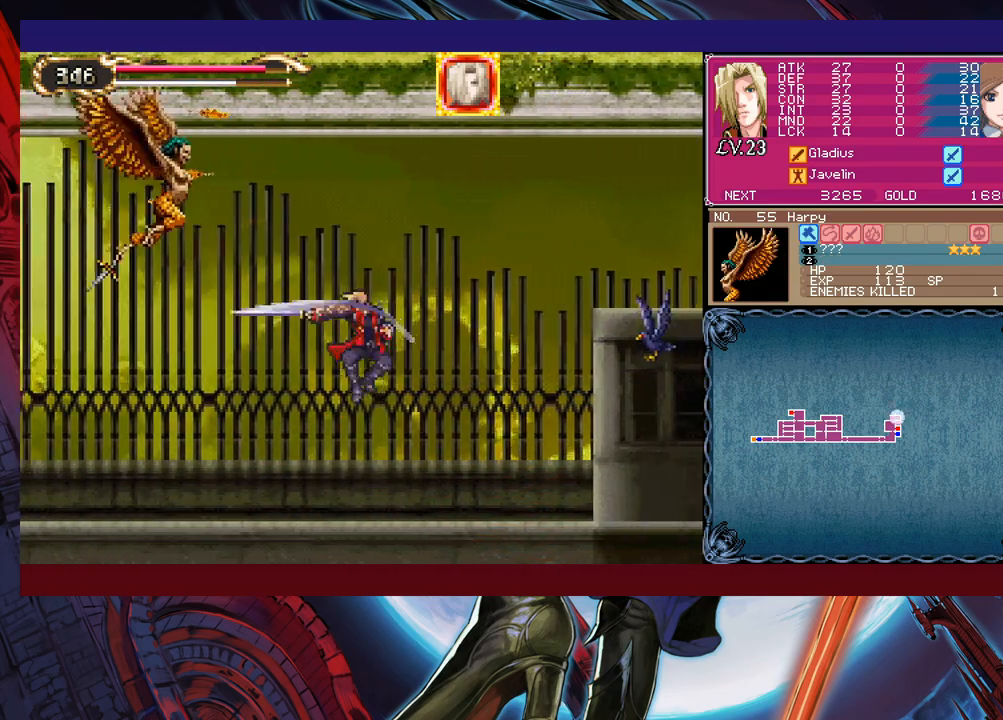
{"buttons": ["B"], "left_stick": "center", "events": [[167, "B", "up"], [167, "X", "up"], [200, "left_stick", "center"], [400, "B", "down"]]}
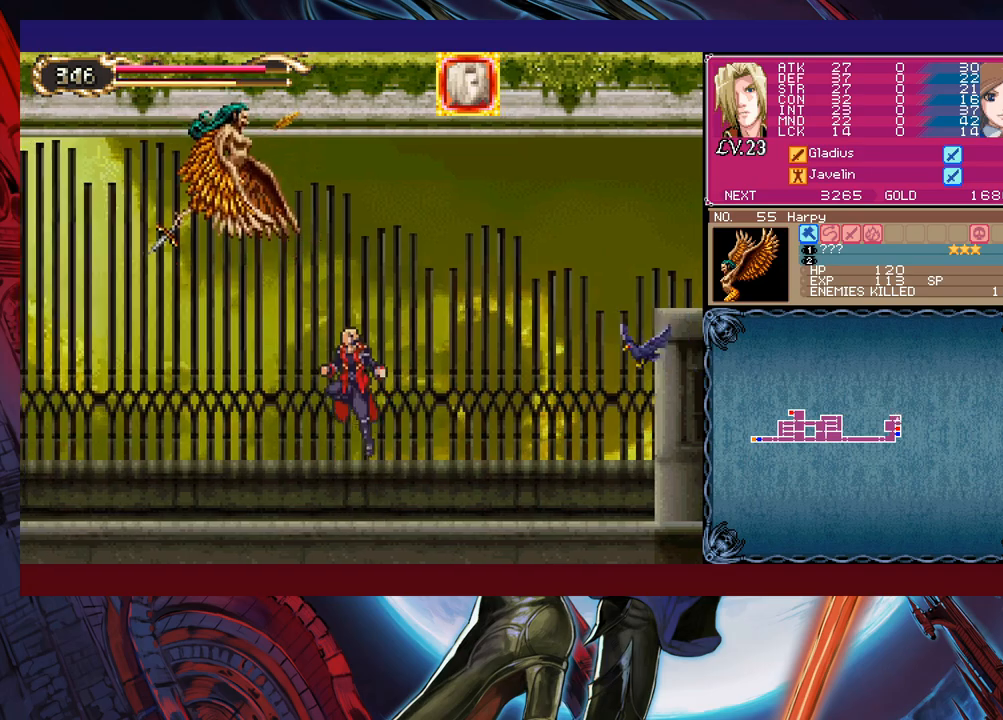
{"buttons": ["B", "X"], "left_stick": "left", "events": [[67, "B", "up"], [117, "B", "down"], [117, "left_stick", "left"], [167, "X", "down"], [267, "left_stick", "center"], [417, "left_stick", "left"]]}
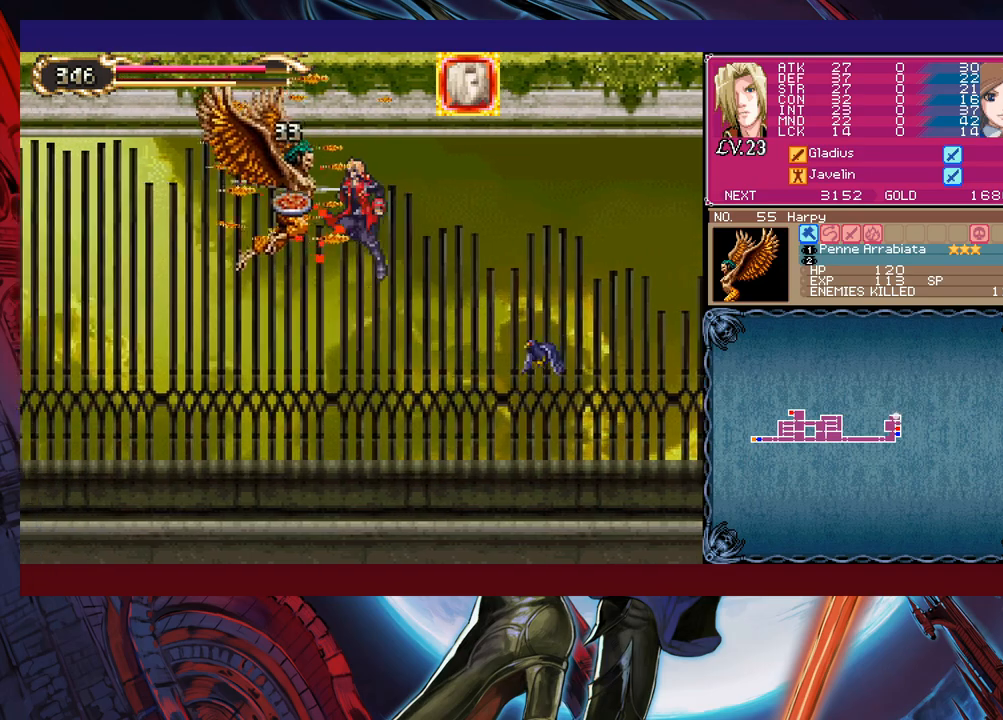
{"buttons": [], "left_stick": "up-right", "events": [[50, "X", "up"], [67, "B", "up"], [417, "left_stick", "right"], [467, "left_stick", "up-right"]]}
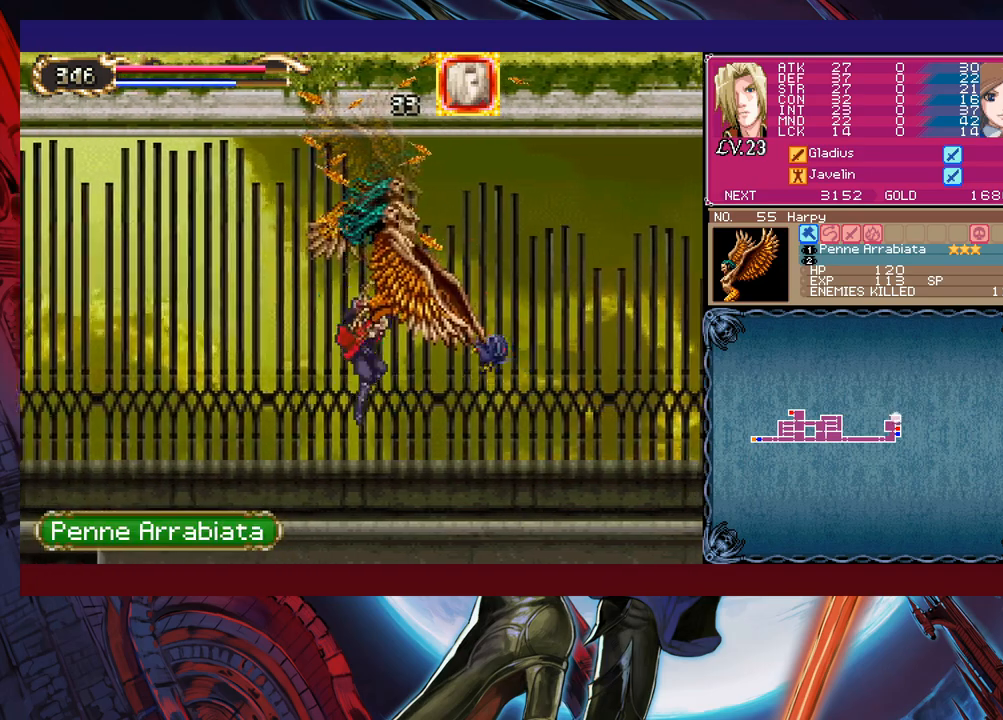
{"buttons": [], "left_stick": "left", "events": [[17, "X", "down"], [67, "X", "up"], [117, "left_stick", "left"]]}
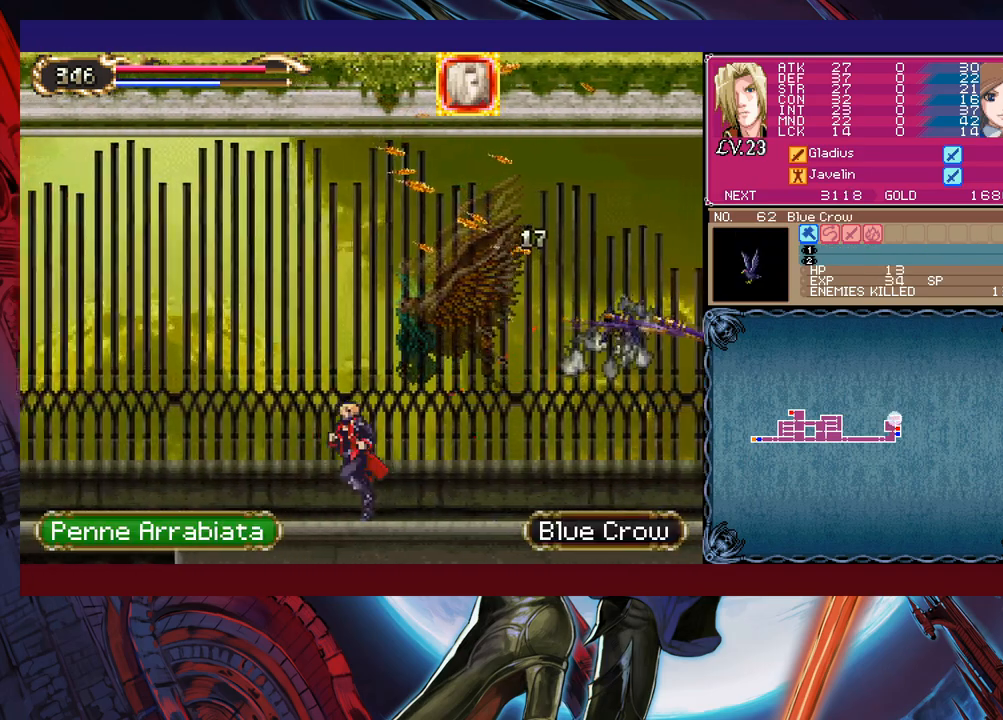
{"buttons": [], "left_stick": "center", "events": [[267, "B", "down"], [350, "left_stick", "right"], [367, "B", "up"], [400, "B", "down"], [500, "B", "up"], [500, "left_stick", "center"]]}
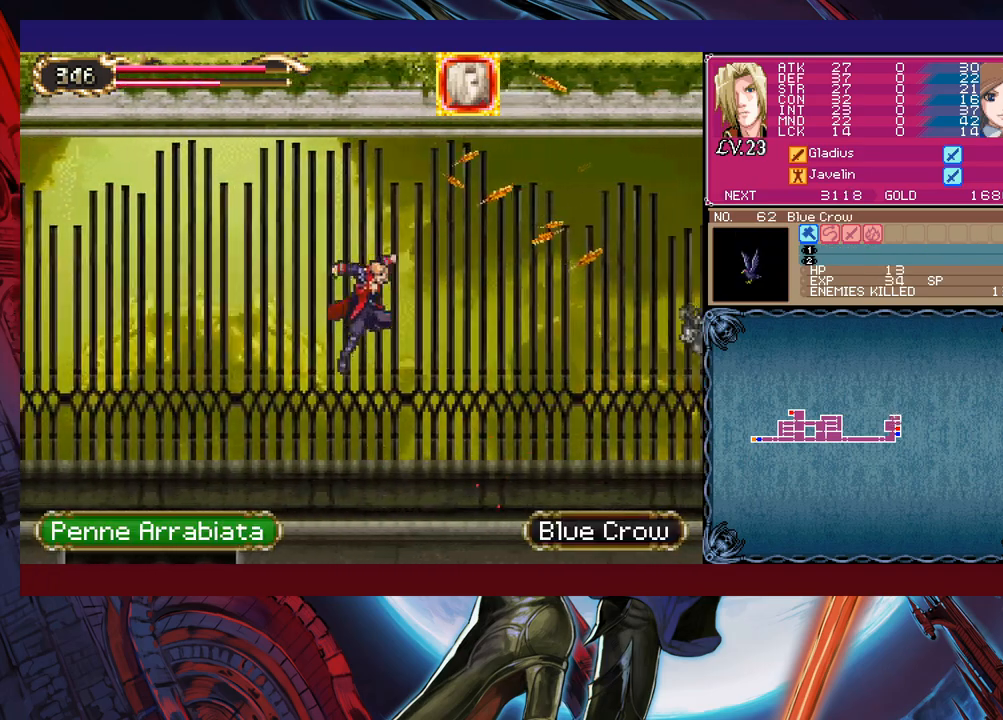
{"buttons": [], "left_stick": "right", "events": [[17, "left_stick", "left"], [500, "left_stick", "right"]]}